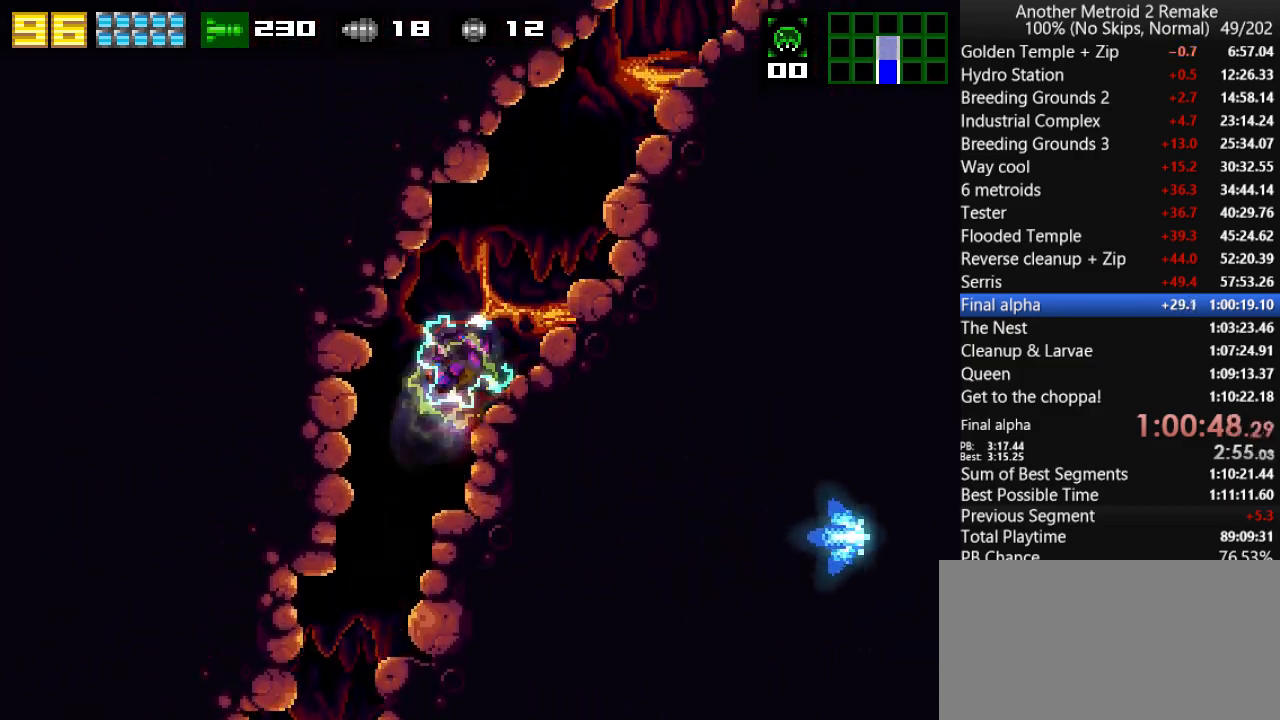
Gameplay with keyboard; each line is a JSON object with the keys held at the frame after it. "events" lists presses ("down") and releases ("up") of "aim", "aimlock", "down", "fire", "hold", "jump", "left", "morph", "return", "right", "toggle" and "up" between this image and that frame as [ms after this image, input, new state], when the widget could be followed in between. No other keys are recorded. Mouse input is not recorded. Key names are as the overlay labels them; some are game actions (e.g. jump) rather than physical keys.
{"keys": ["jump", "morph", "right"], "events": [[83, "fire", "down"], [183, "fire", "up"], [183, "jump", "up"], [316, "jump", "down"], [383, "morph", "down"]]}
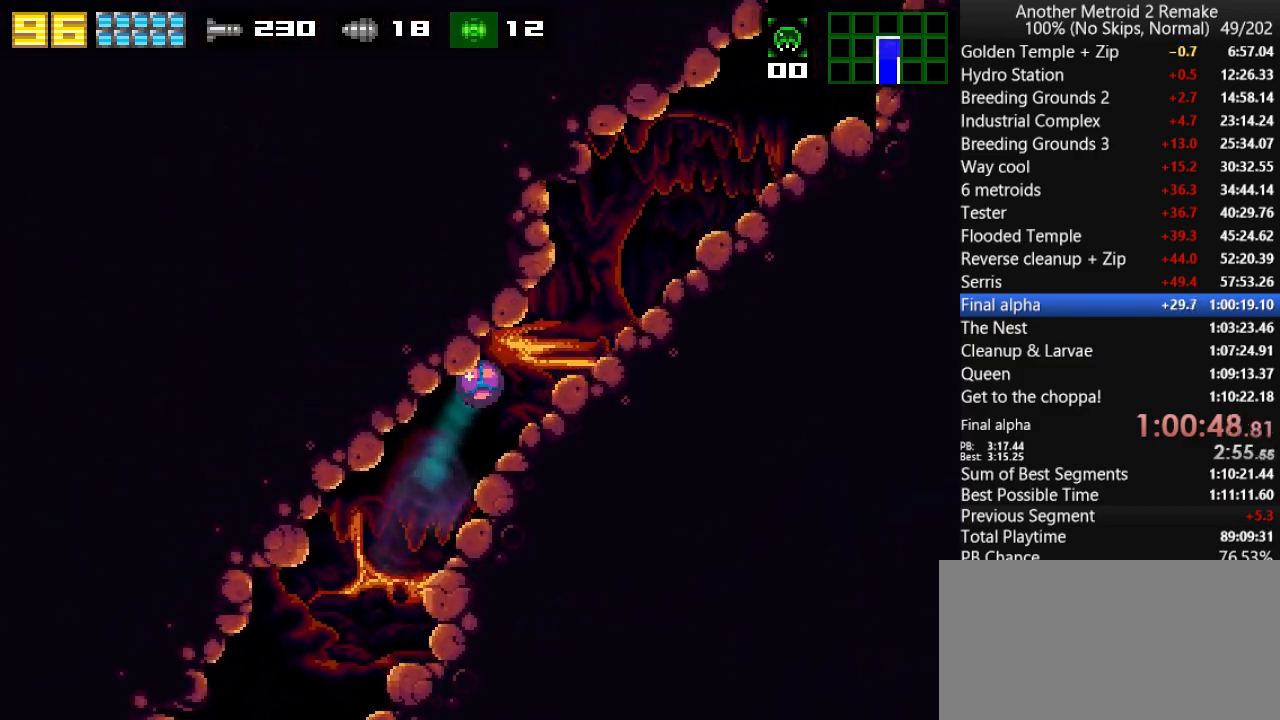
{"keys": ["right"], "events": [[16, "jump", "up"], [16, "morph", "up"]]}
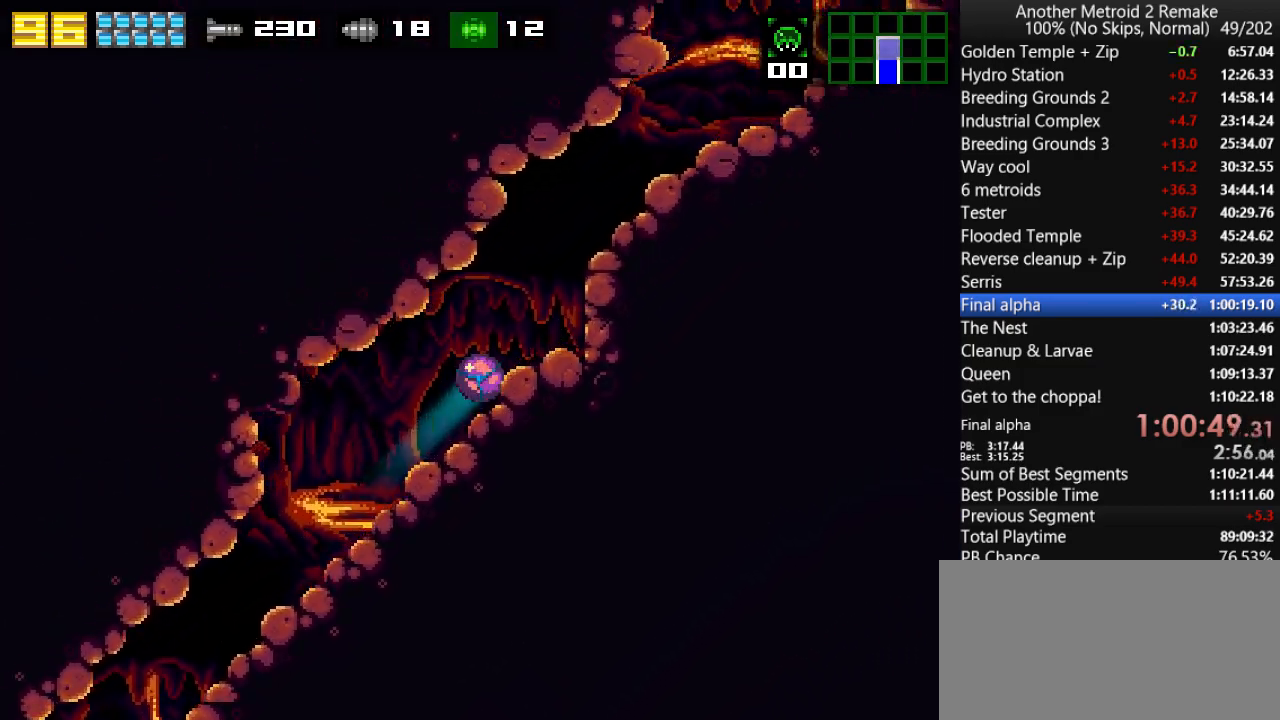
{"keys": ["right"], "events": [[66, "jump", "down"], [166, "jump", "up"]]}
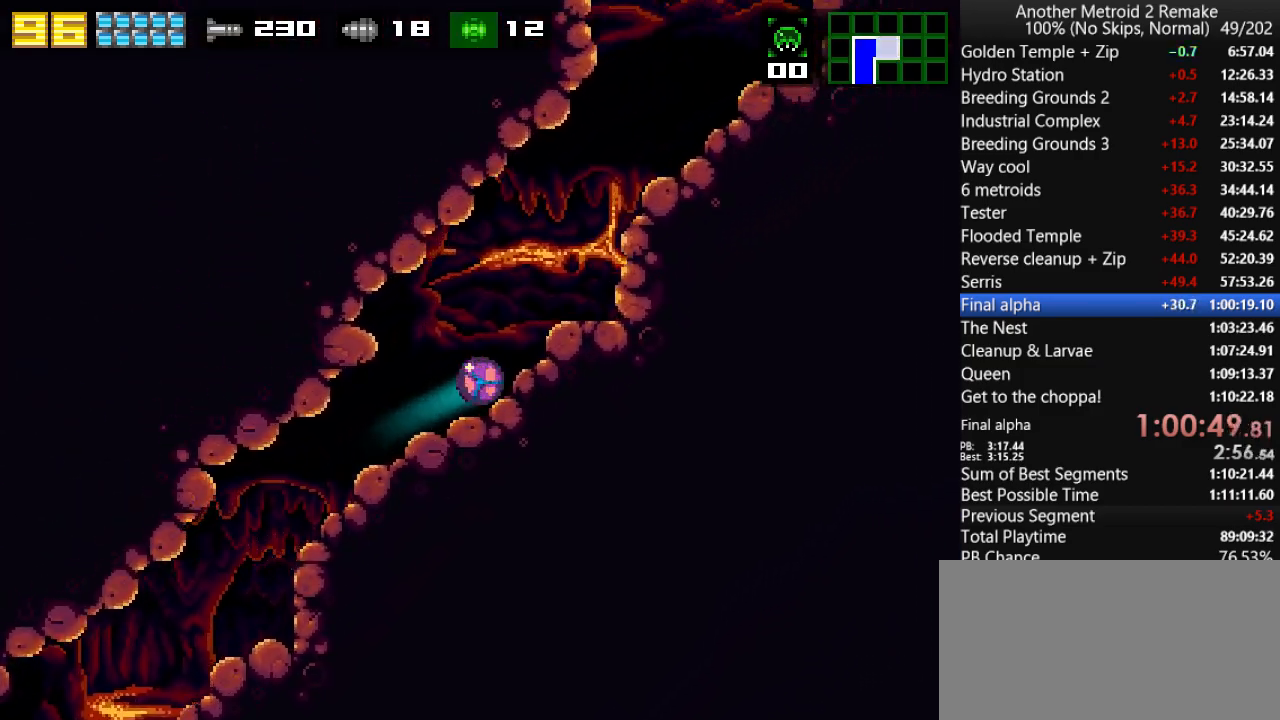
{"keys": ["jump", "right"], "events": [[66, "up", "down"], [183, "jump", "down"], [216, "up", "up"], [316, "fire", "down"], [450, "fire", "up"], [450, "jump", "up"], [483, "jump", "down"]]}
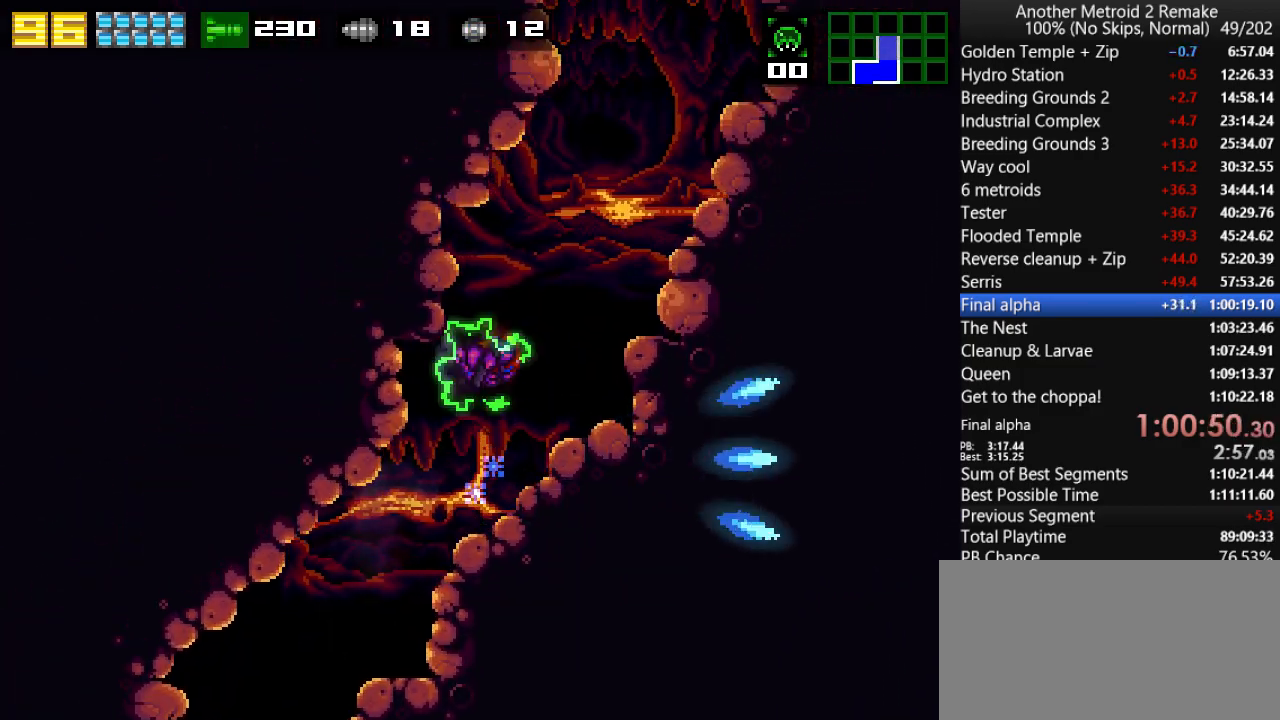
{"keys": ["jump", "right"], "events": [[150, "fire", "down"], [316, "fire", "up"], [316, "jump", "up"], [316, "left", "down"], [350, "jump", "down"], [350, "right", "up"], [450, "right", "down"], [483, "left", "up"]]}
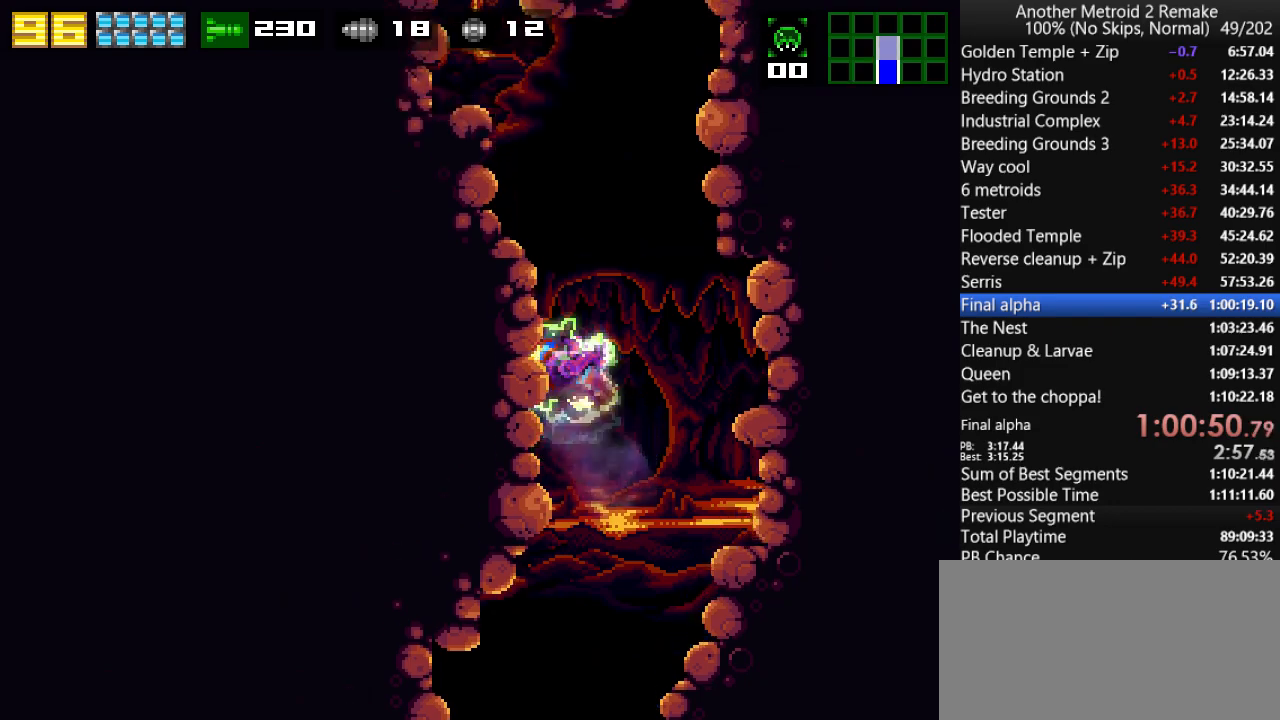
{"keys": ["jump", "left"], "events": [[50, "fire", "down"], [200, "jump", "up"], [233, "fire", "up"], [266, "jump", "down"], [433, "left", "down"], [466, "jump", "up"], [466, "right", "up"], [500, "jump", "down"]]}
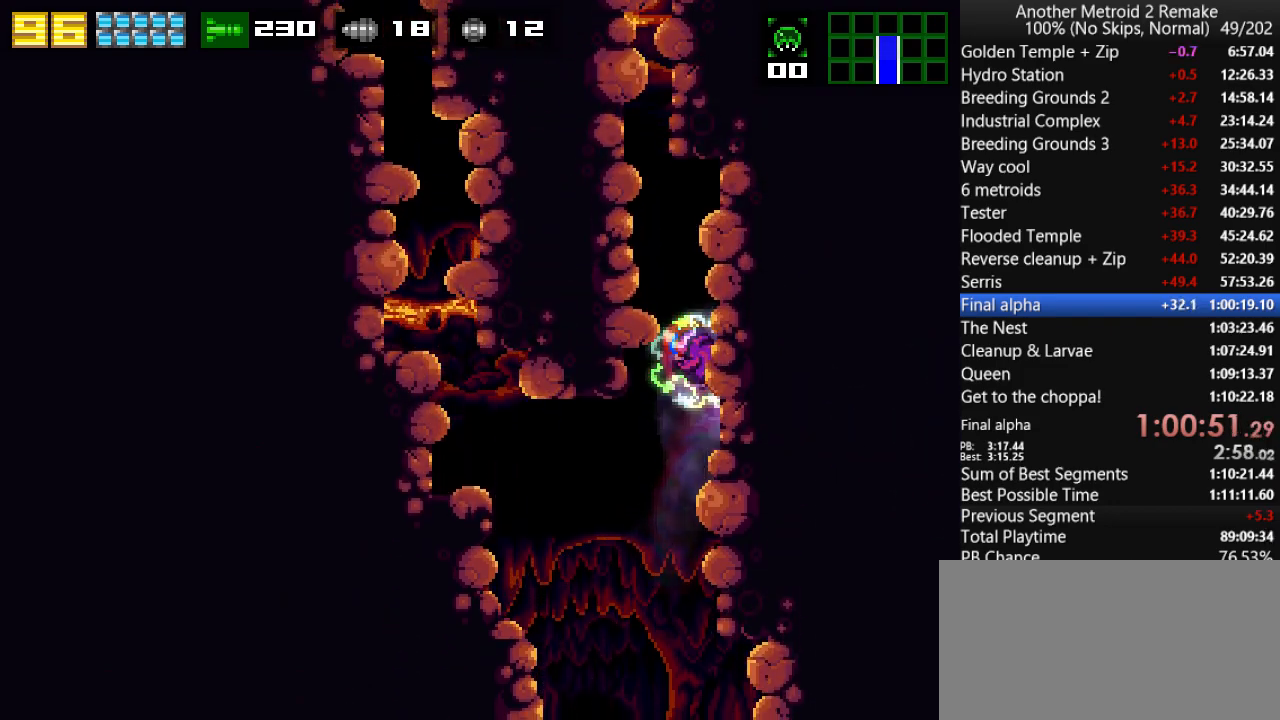
{"keys": ["jump", "right"], "events": [[266, "right", "down"], [300, "jump", "up"], [300, "left", "up"], [333, "jump", "down"]]}
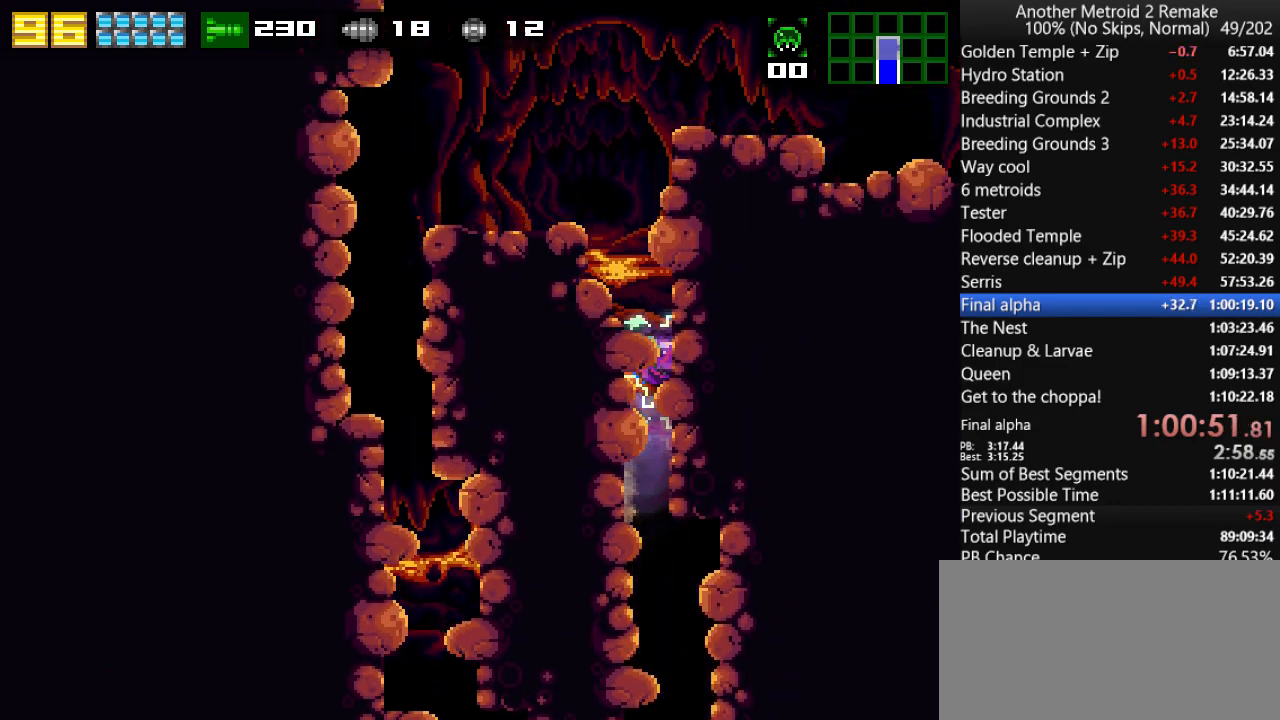
{"keys": ["right"], "events": [[66, "hold", "down"], [316, "hold", "up"], [316, "jump", "up"], [383, "jump", "down"], [483, "jump", "up"]]}
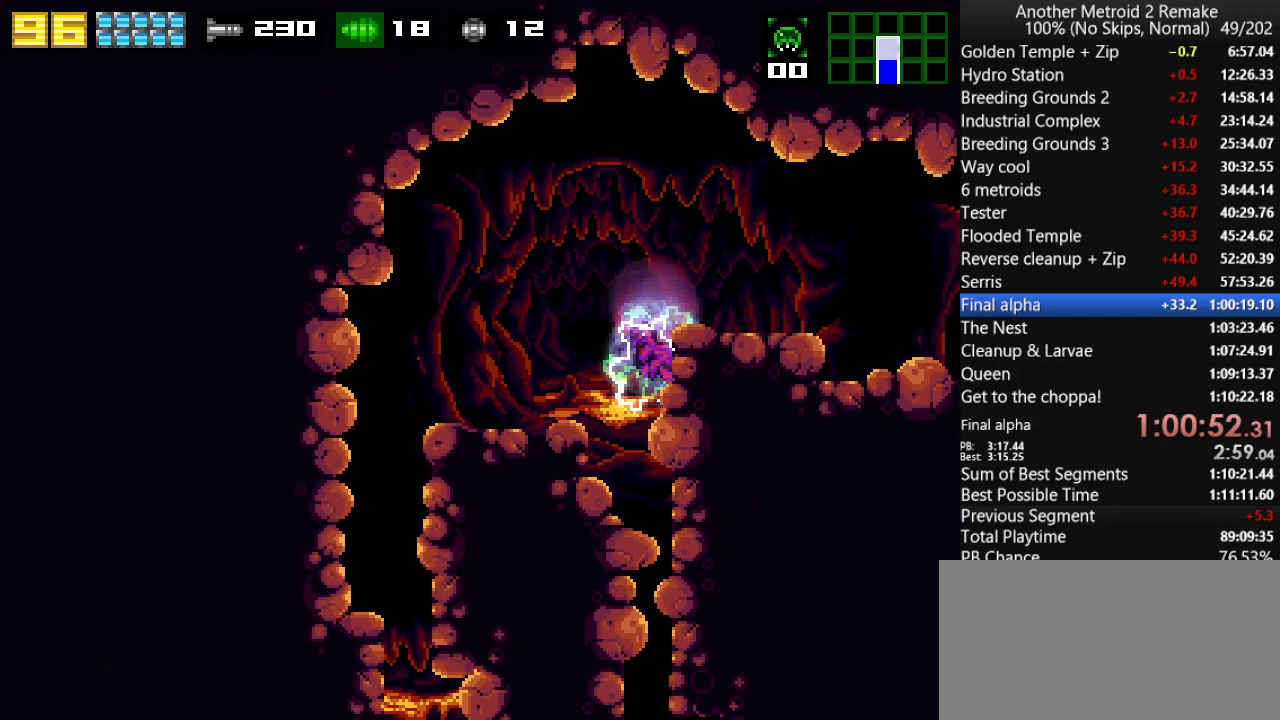
{"keys": ["morph", "right"], "events": [[116, "jump", "down"], [250, "jump", "up"], [416, "morph", "down"]]}
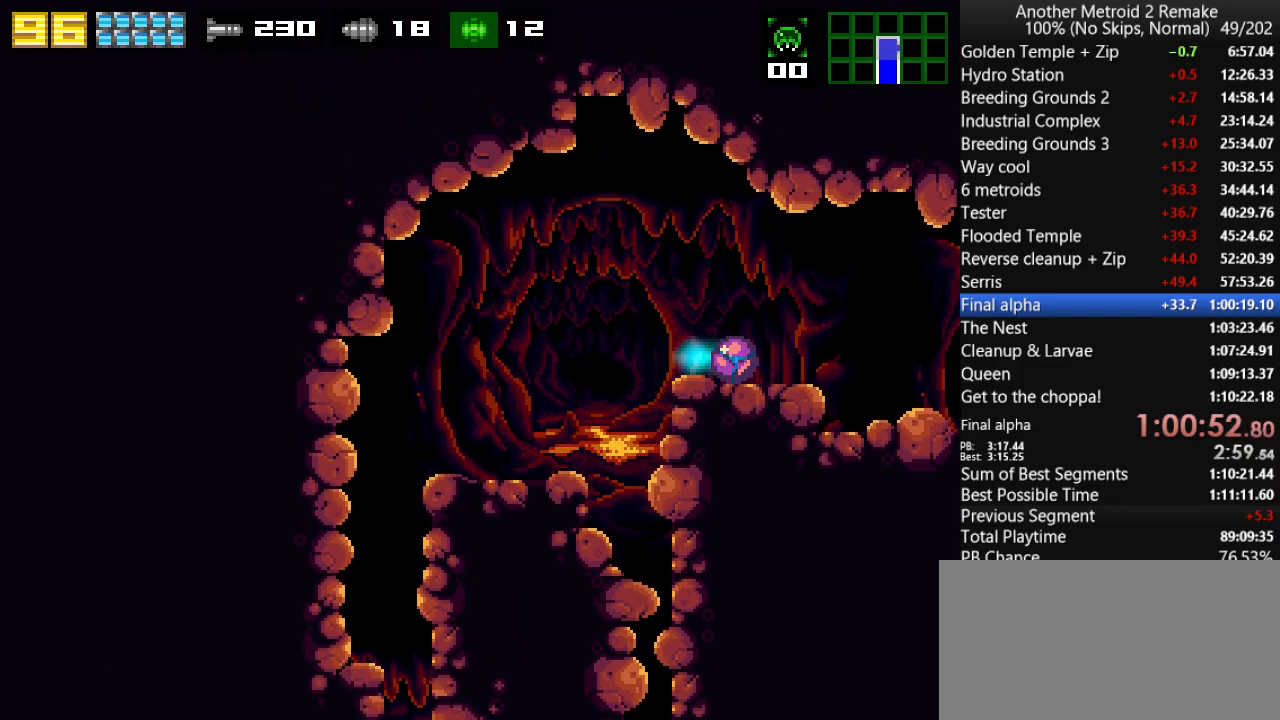
{"keys": ["right", "toggle"], "events": [[100, "morph", "up"], [433, "toggle", "down"]]}
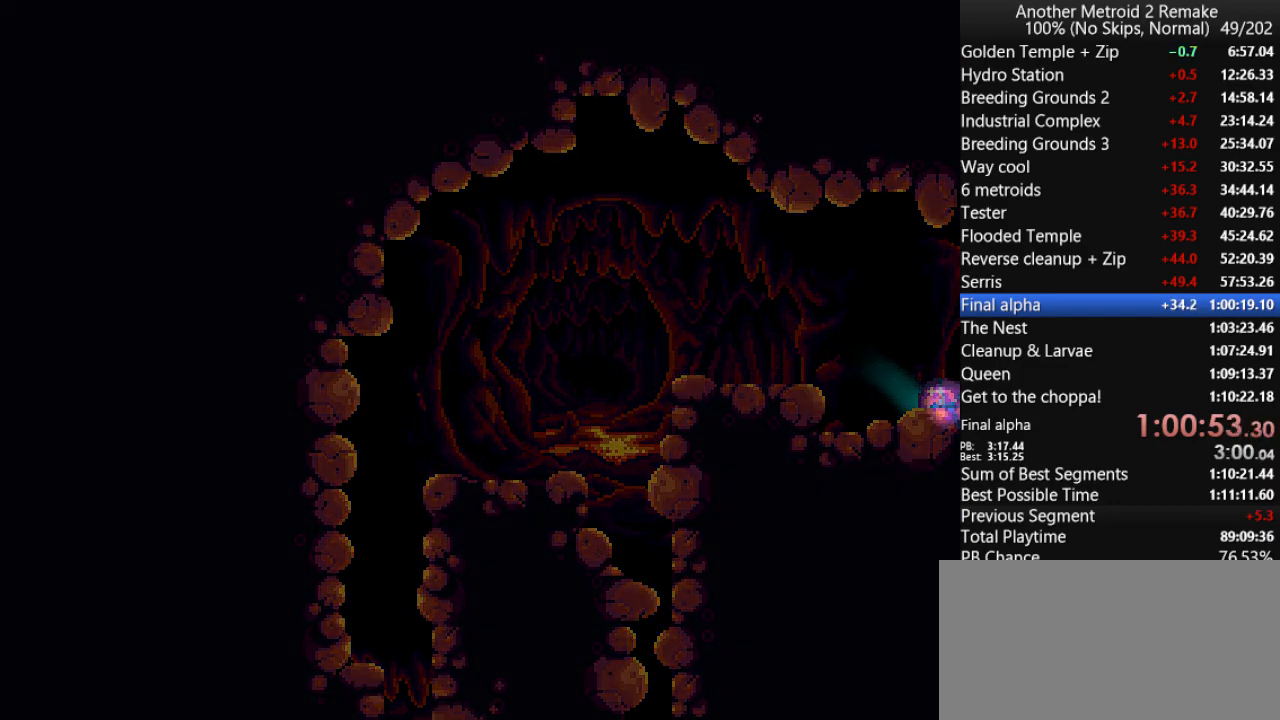
{"keys": ["right", "toggle"], "events": []}
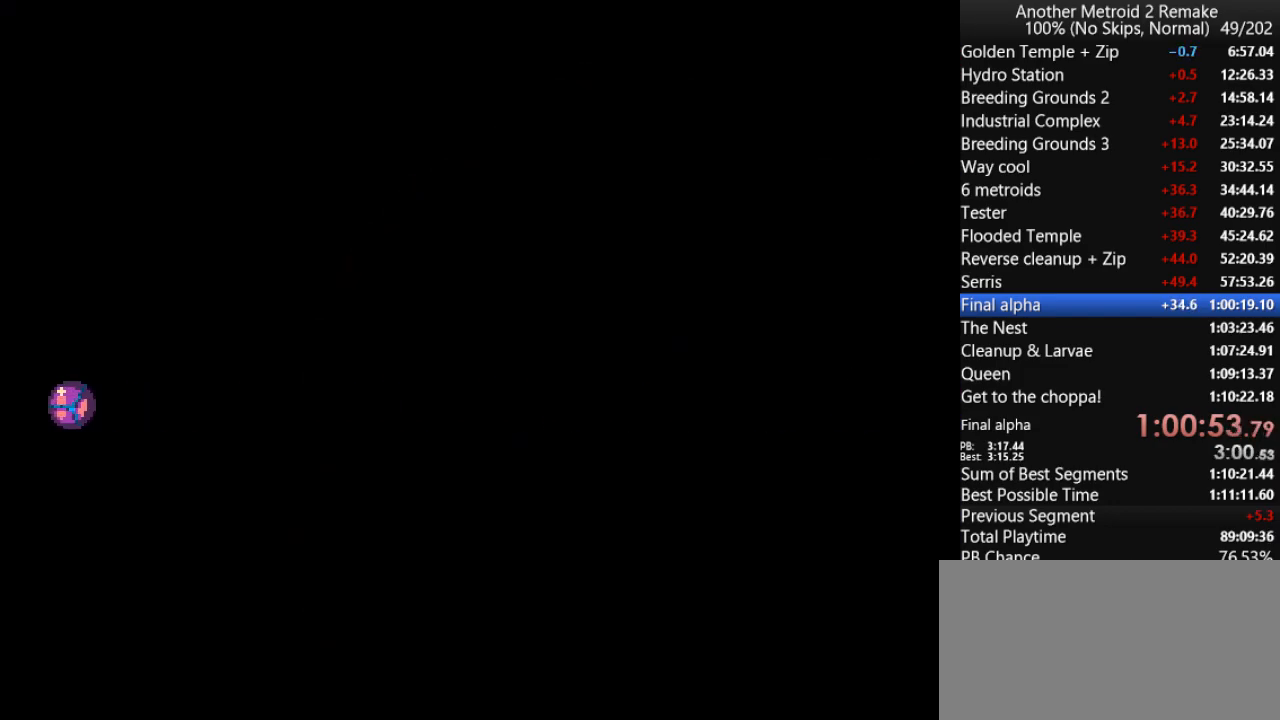
{"keys": ["jump", "right", "toggle"], "events": [[350, "jump", "down"]]}
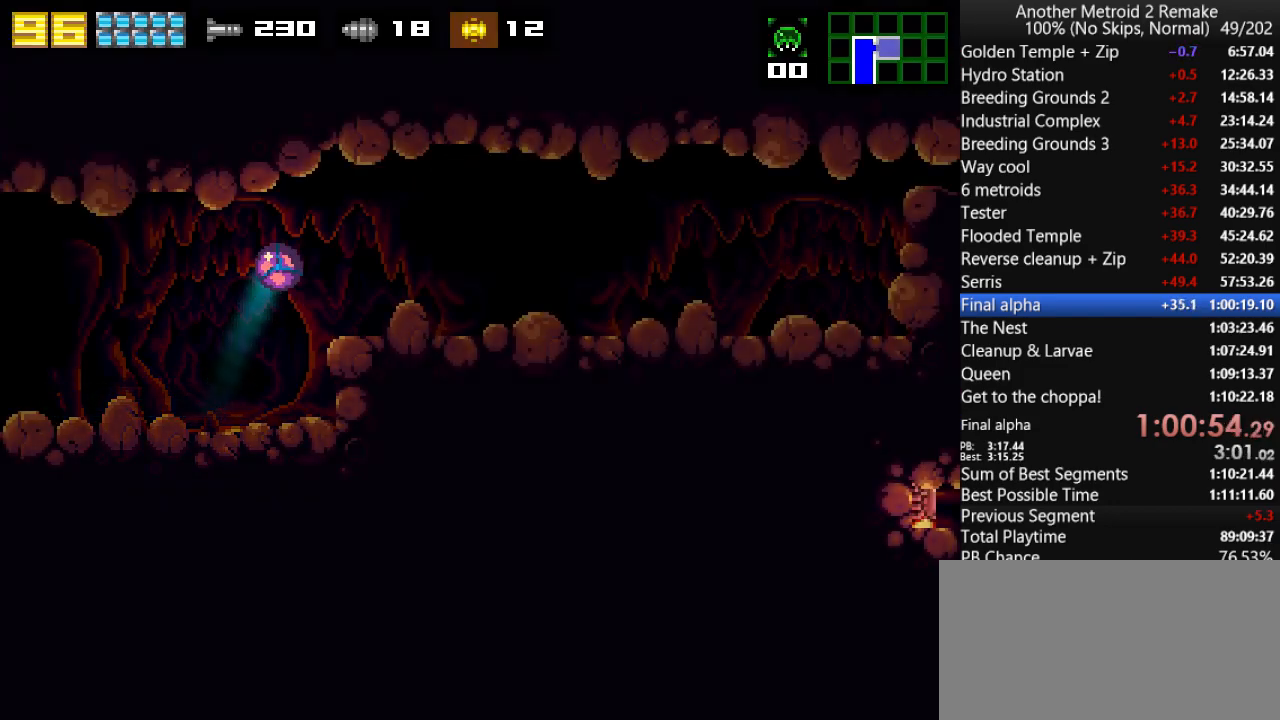
{"keys": ["right", "toggle"], "events": [[16, "jump", "up"]]}
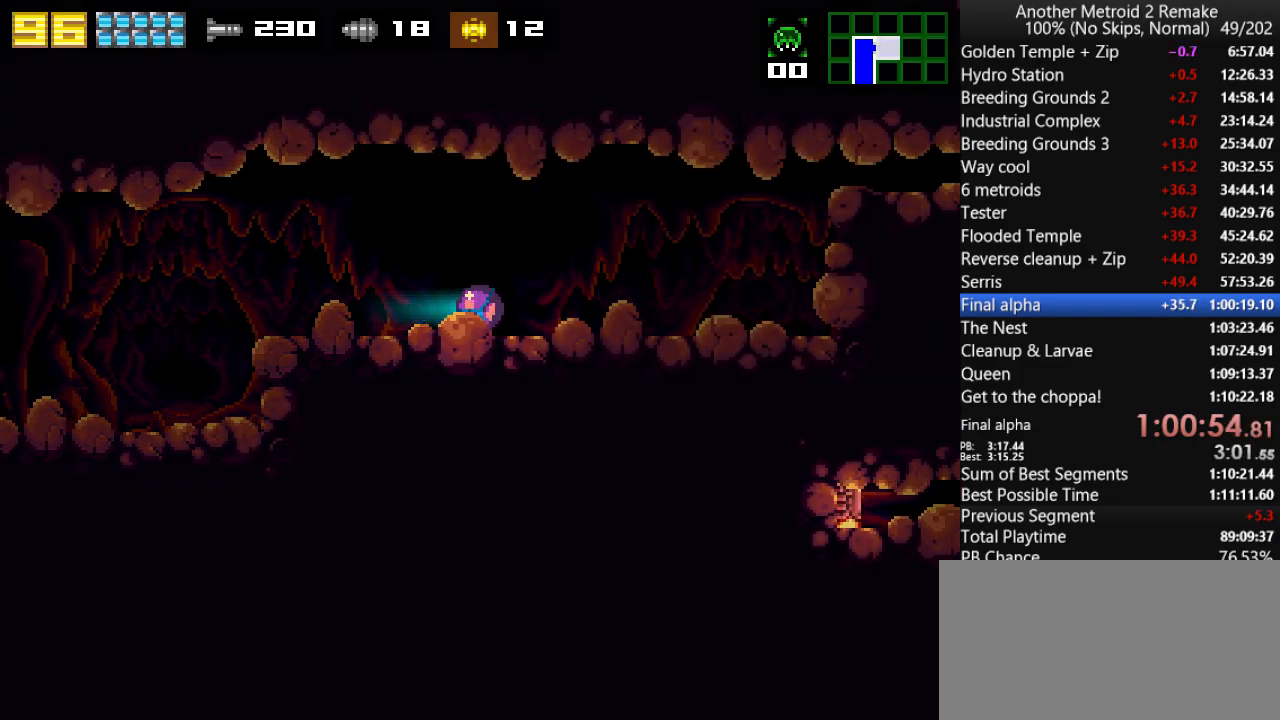
{"keys": ["jump", "right", "toggle"], "events": [[433, "jump", "down"]]}
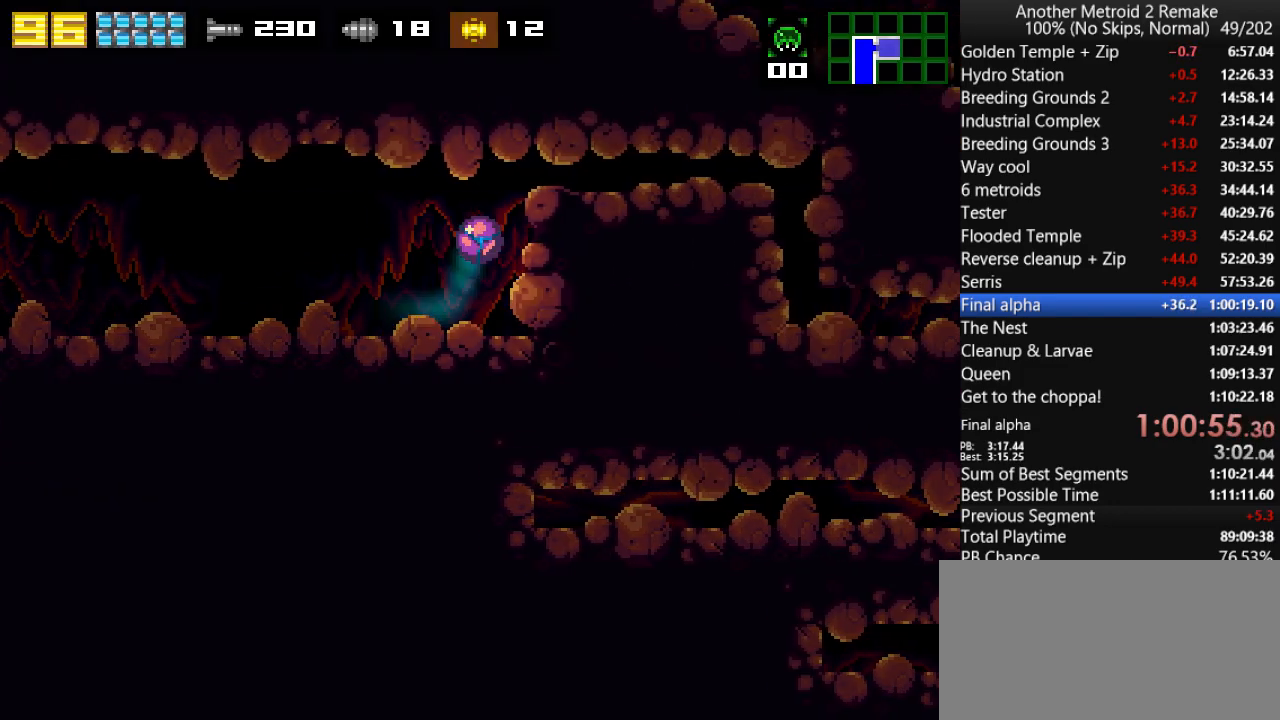
{"keys": ["right", "toggle"], "events": [[233, "jump", "up"]]}
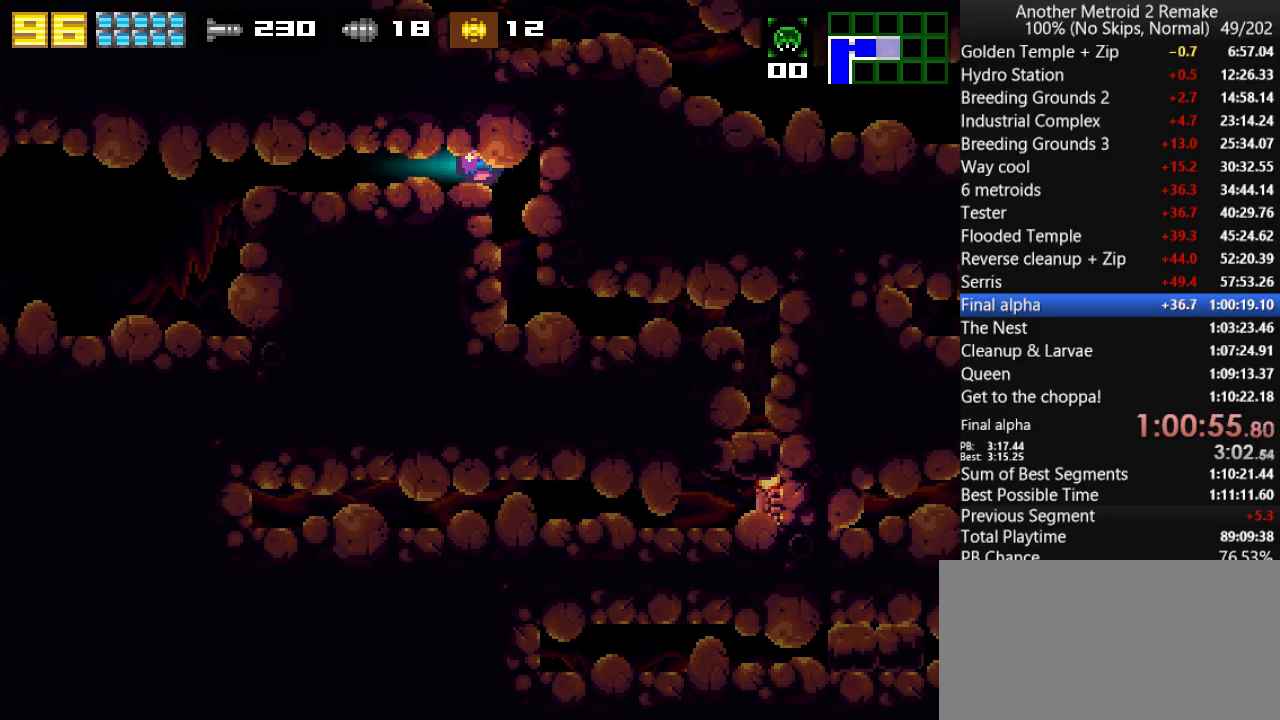
{"keys": ["toggle", "up"], "events": [[216, "right", "up"], [416, "up", "down"]]}
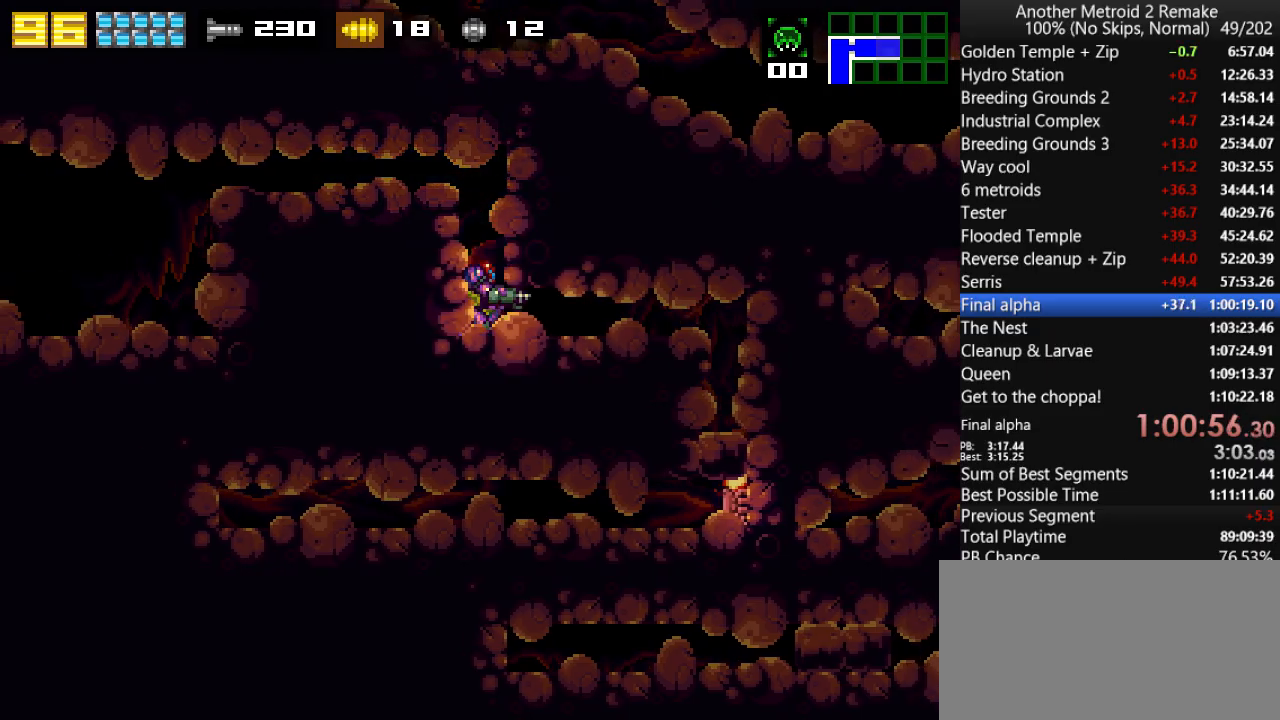
{"keys": ["right", "toggle"], "events": [[16, "fire", "down"], [16, "up", "up"], [83, "right", "down"], [116, "fire", "up"], [116, "morph", "down"], [283, "morph", "up"]]}
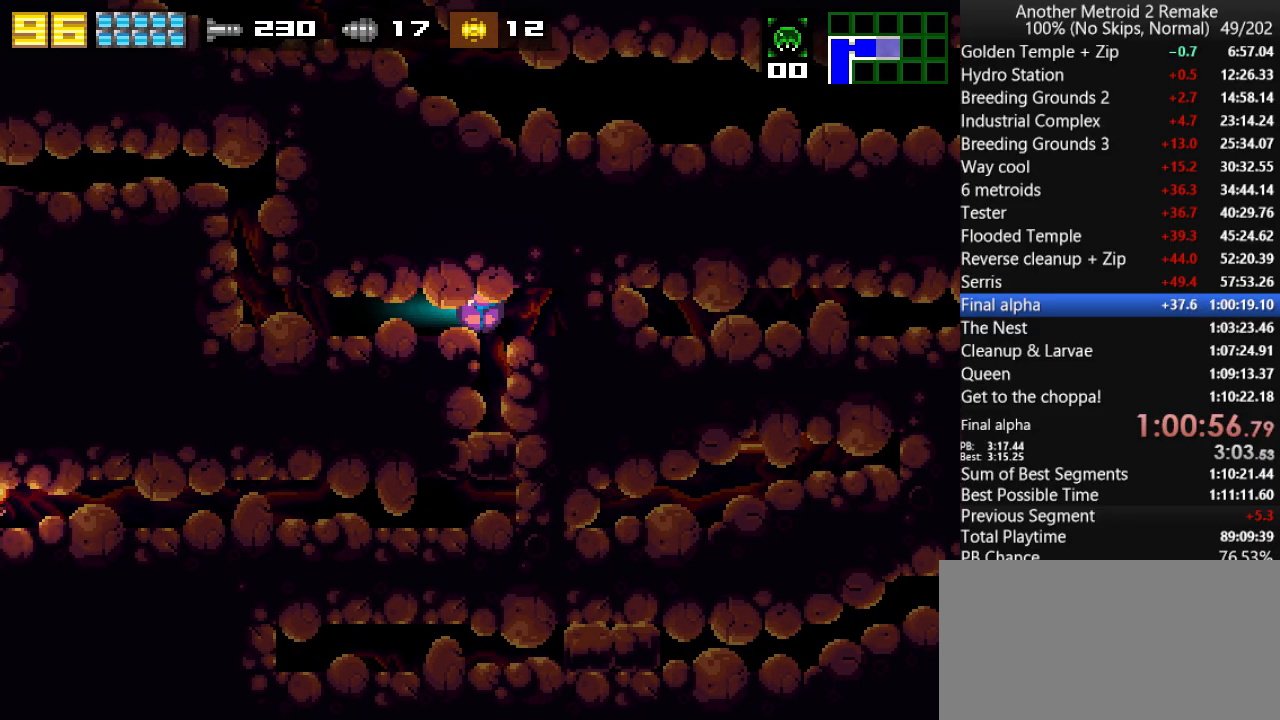
{"keys": ["right", "toggle"], "events": [[33, "jump", "down"], [133, "jump", "up"], [333, "jump", "down"], [466, "jump", "up"]]}
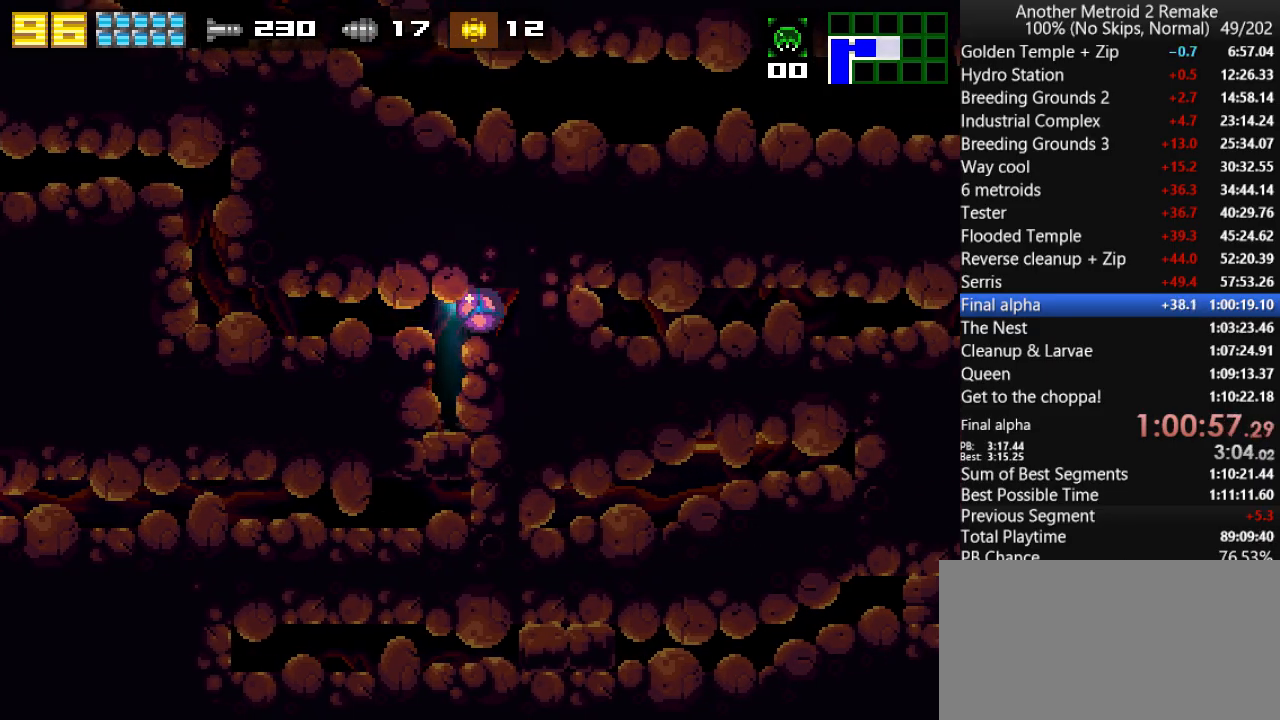
{"keys": ["right", "toggle"], "events": [[416, "fire", "down"], [483, "fire", "up"]]}
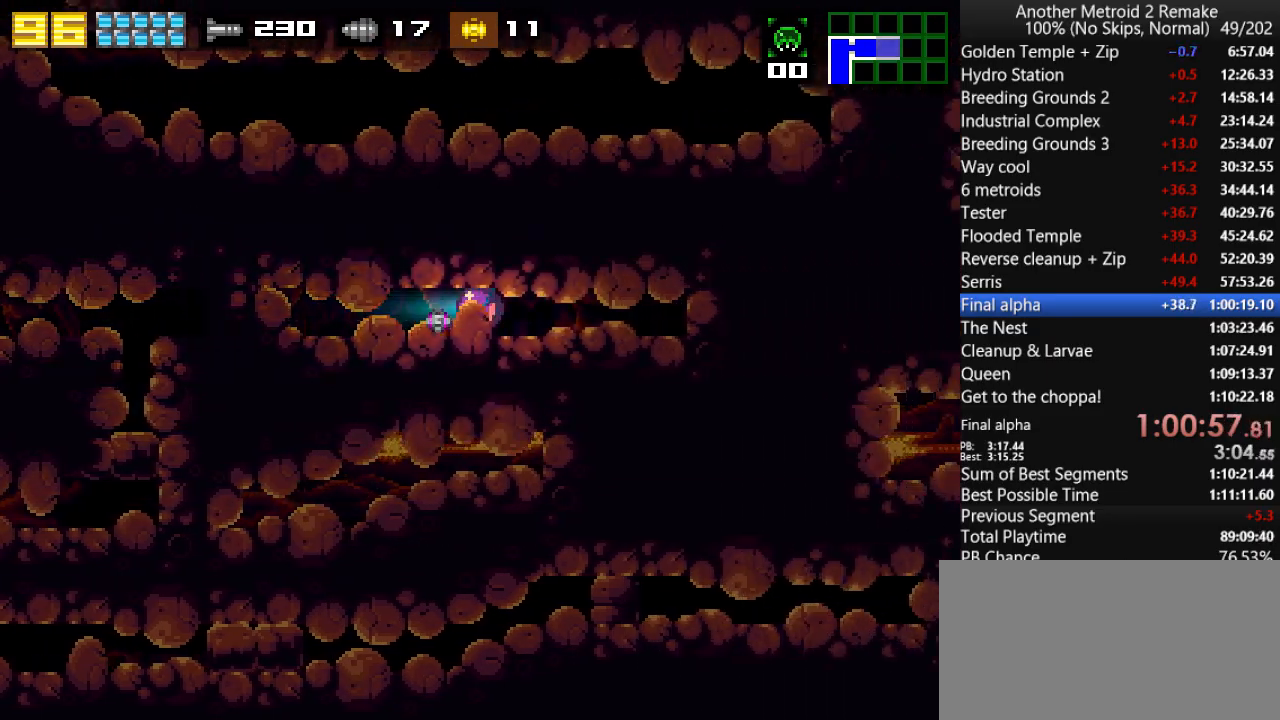
{"keys": ["right"], "events": [[116, "toggle", "up"]]}
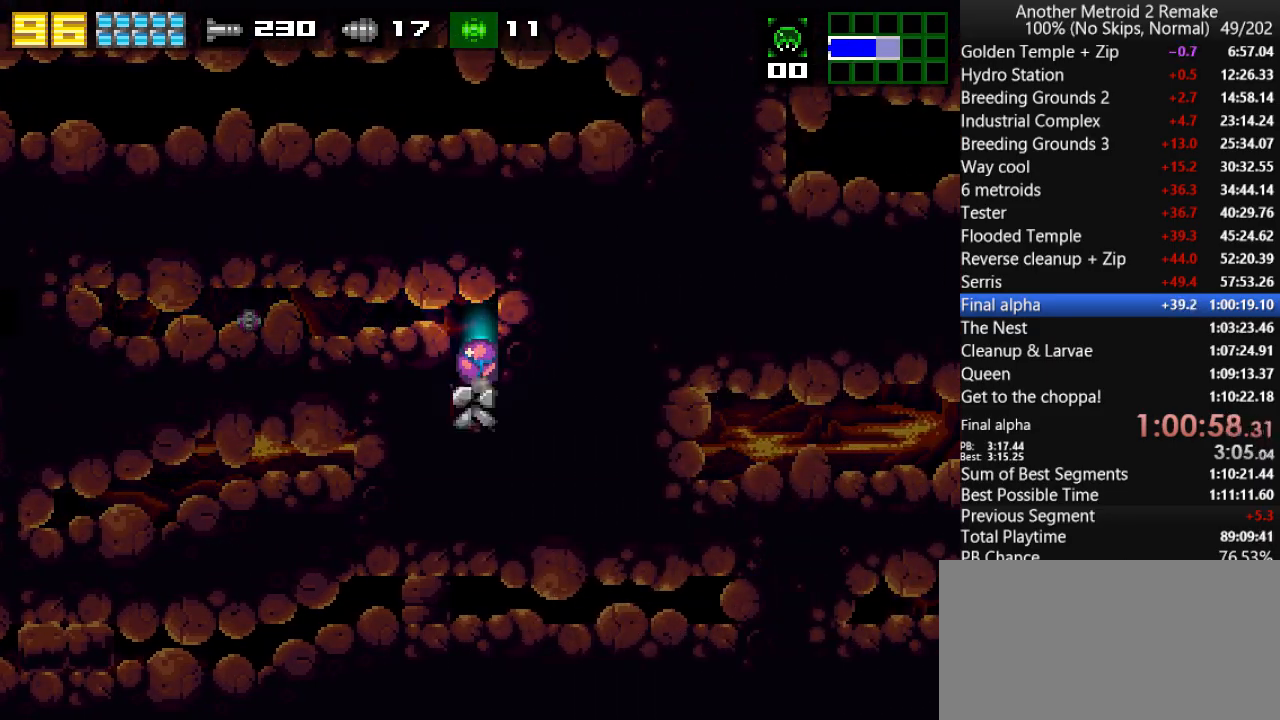
{"keys": ["right"], "events": []}
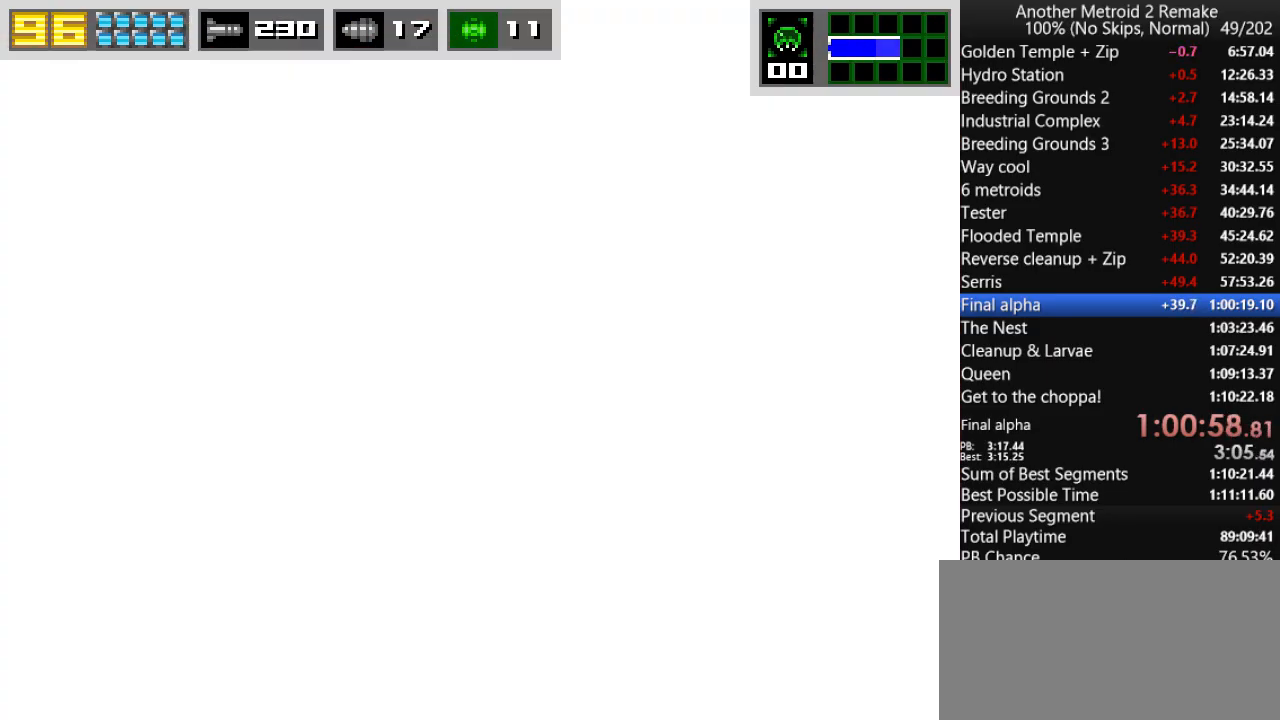
{"keys": ["right"], "events": []}
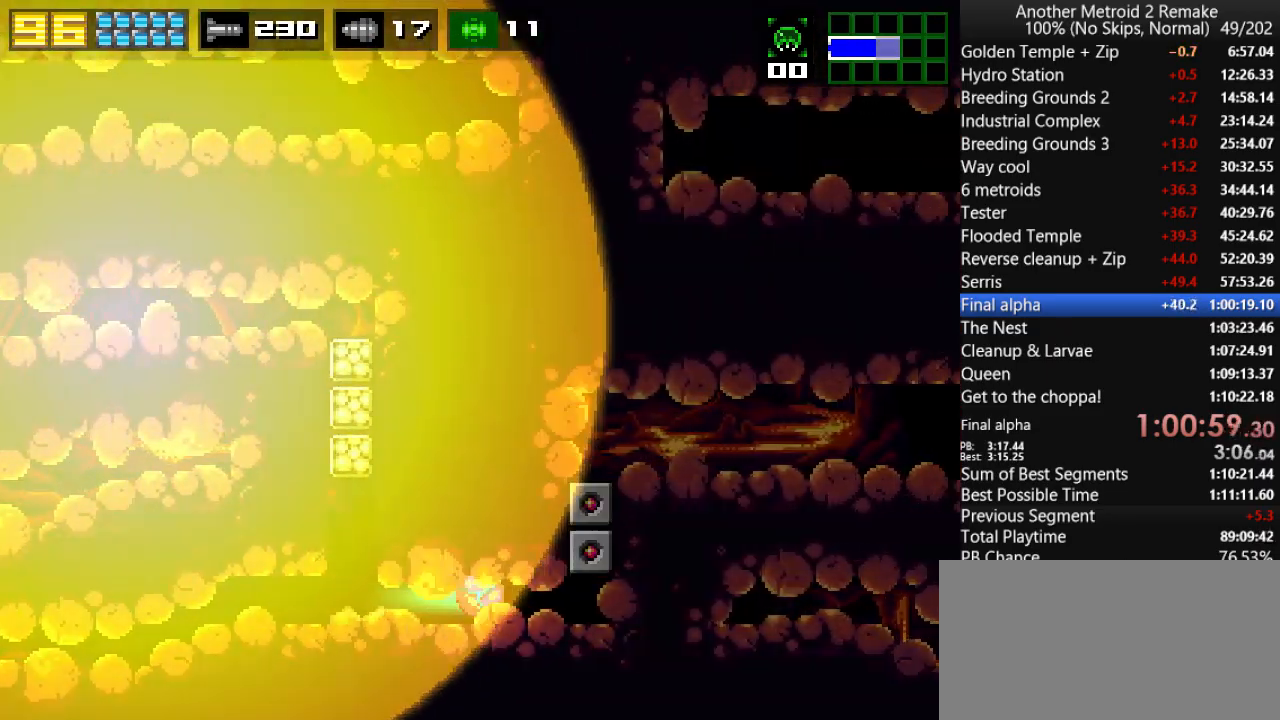
{"keys": ["right"], "events": [[200, "jump", "down"], [400, "jump", "up"]]}
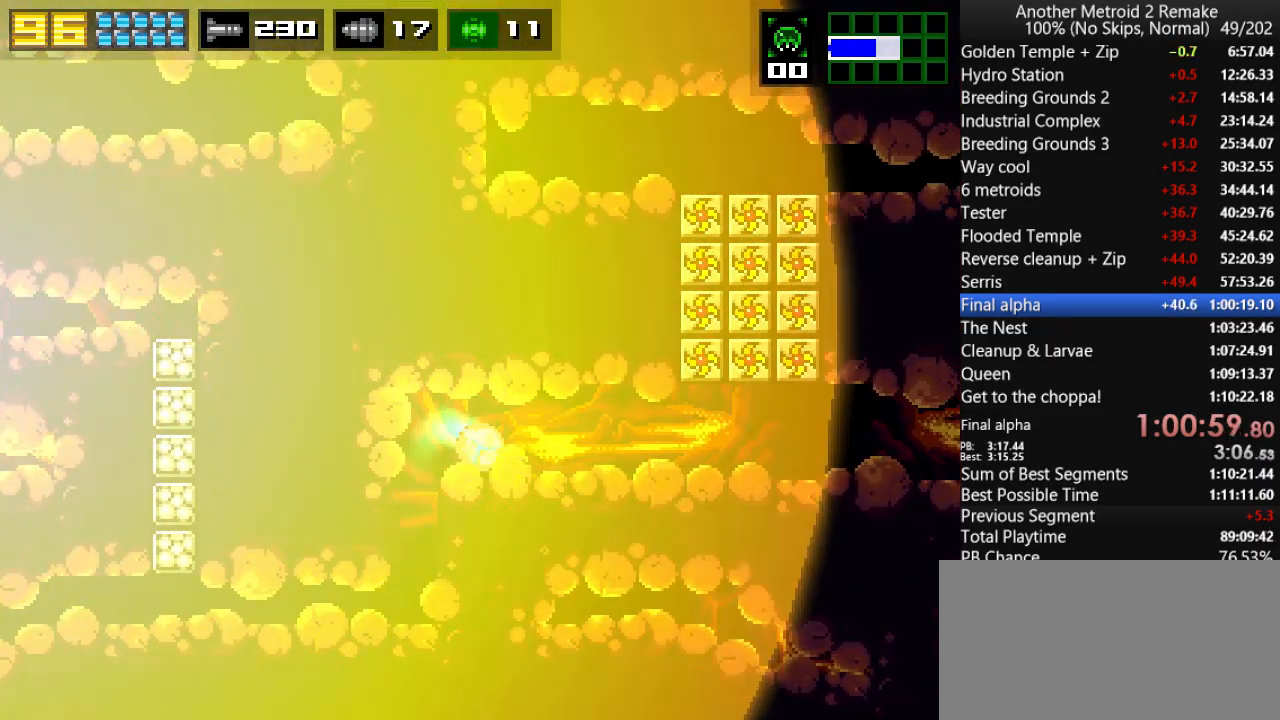
{"keys": ["right"], "events": []}
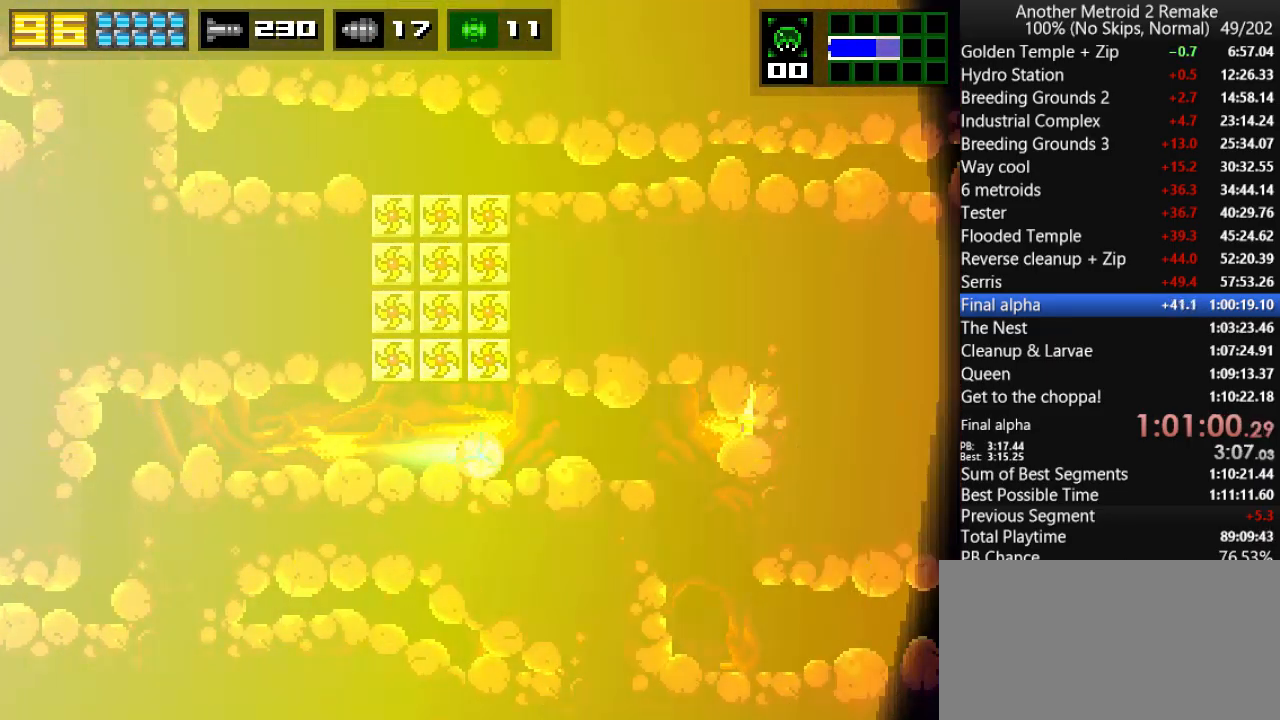
{"keys": ["right"], "events": []}
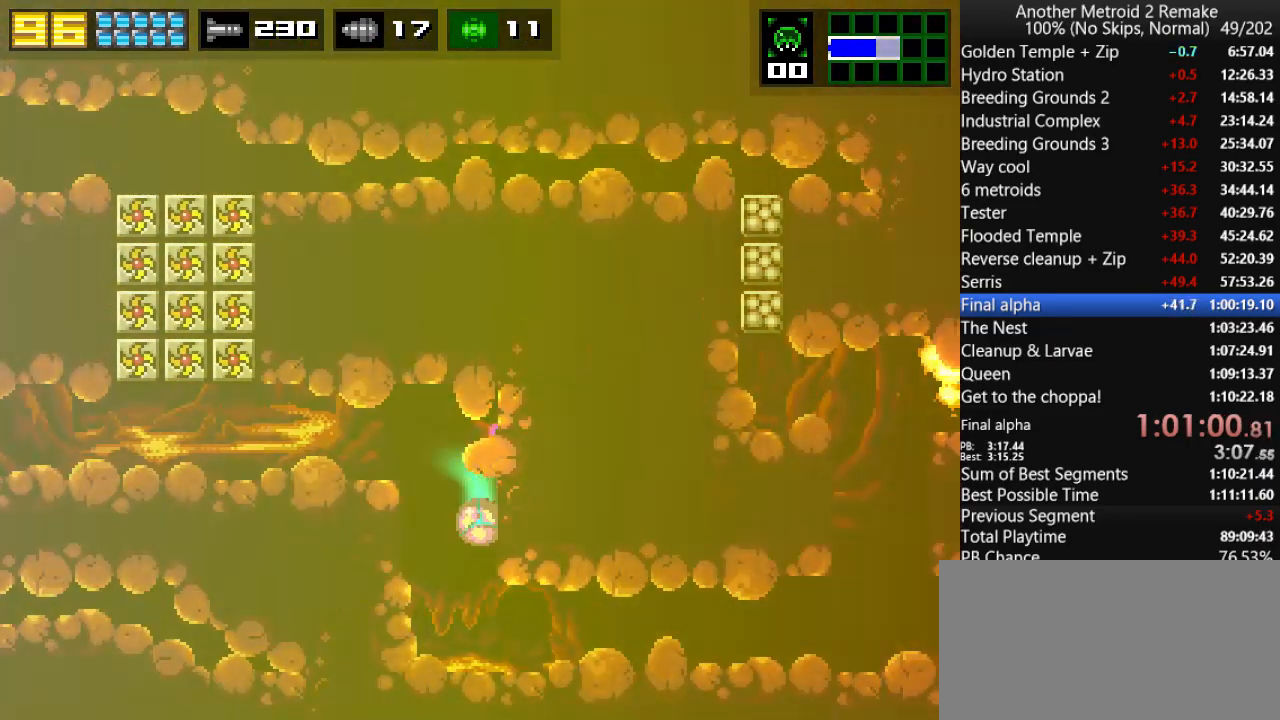
{"keys": ["right"], "events": []}
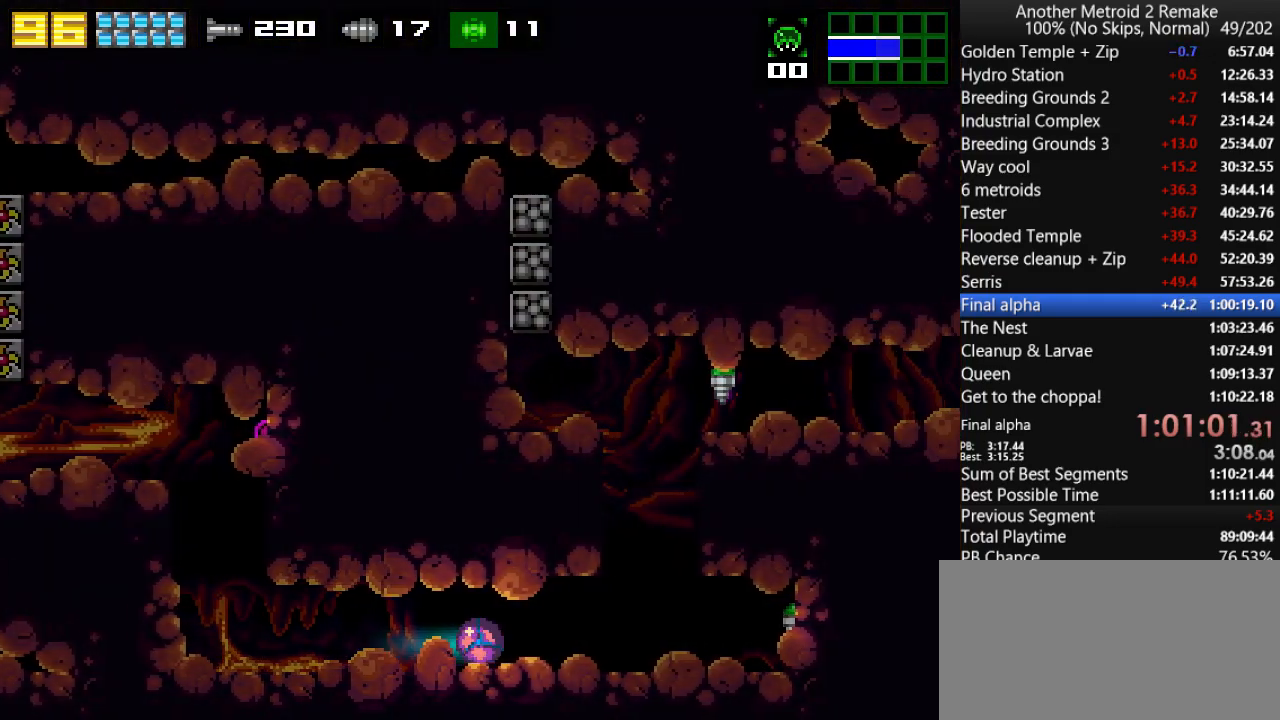
{"keys": ["jump", "right"], "events": [[300, "up", "down"], [366, "jump", "down"], [450, "up", "up"]]}
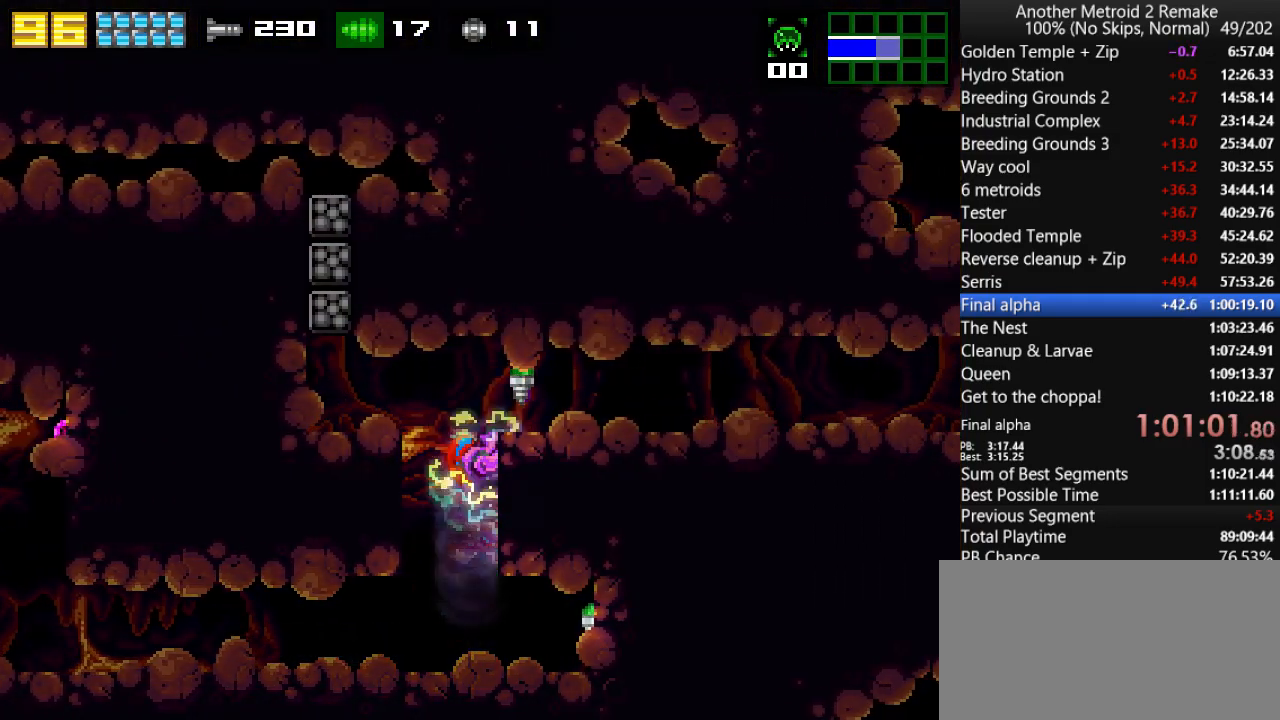
{"keys": ["right"], "events": [[183, "jump", "up"], [183, "morph", "down"], [316, "morph", "up"]]}
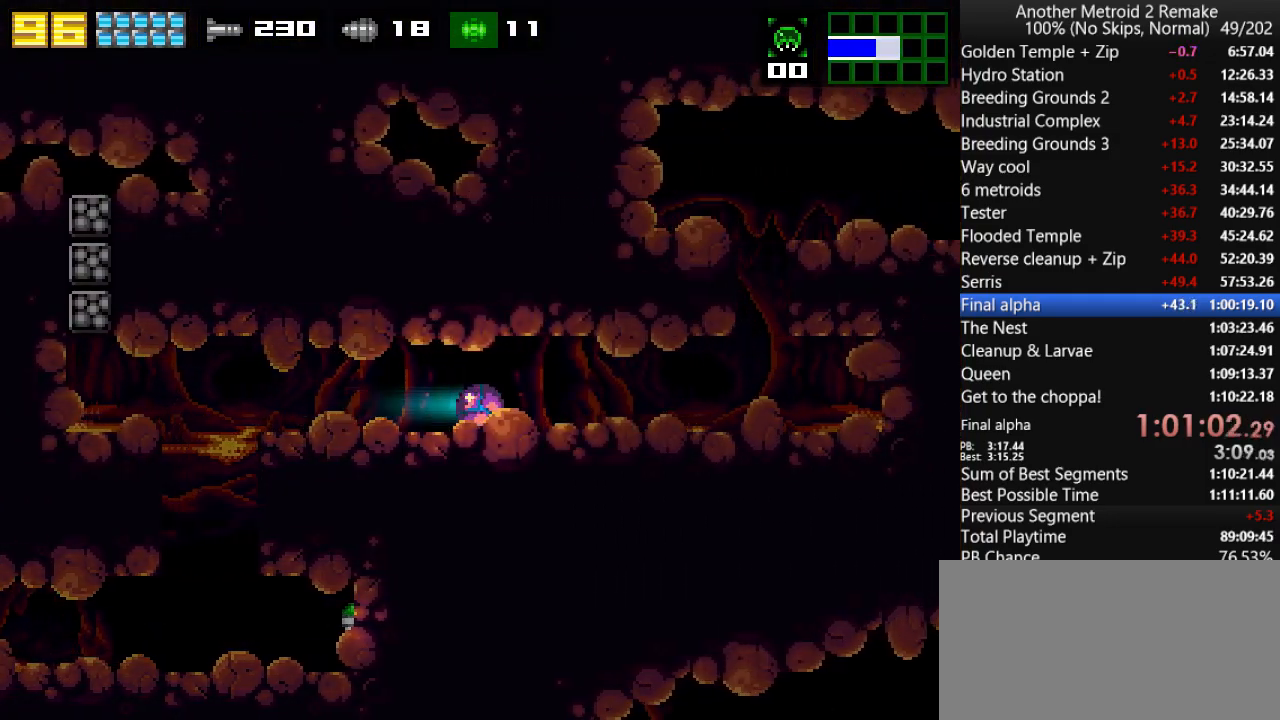
{"keys": ["right", "up"], "events": [[466, "up", "down"]]}
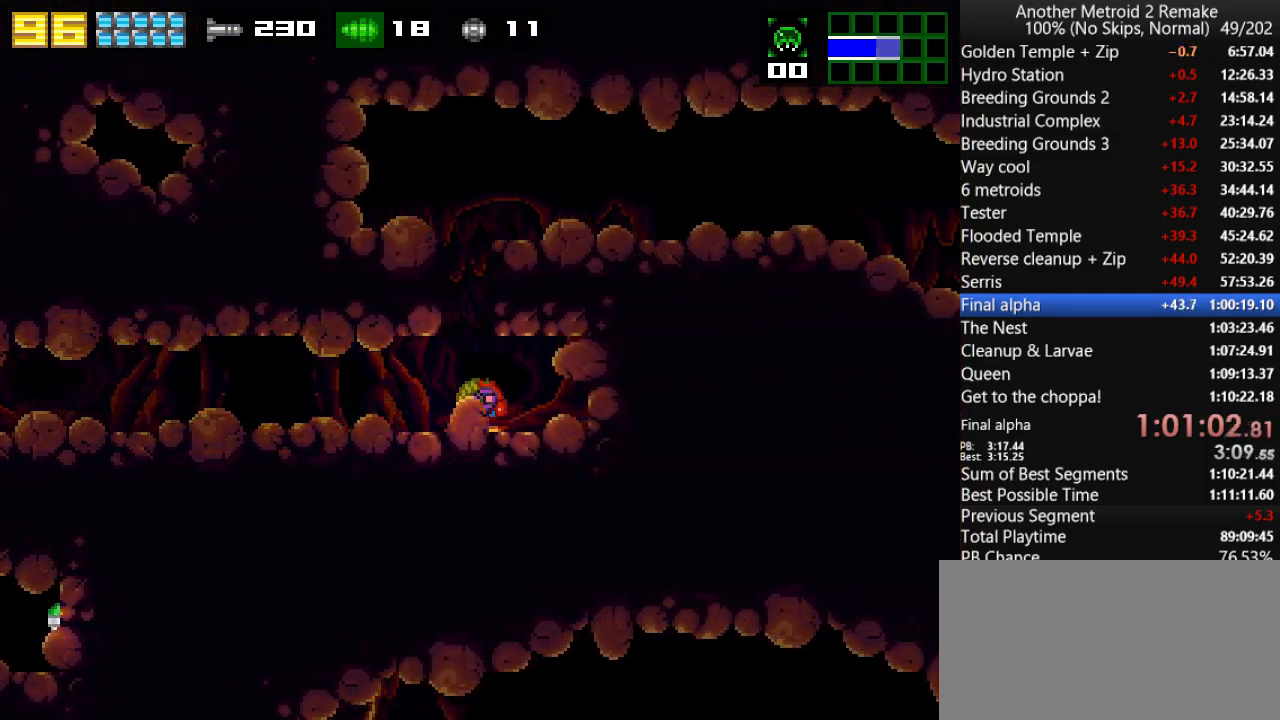
{"keys": ["fire", "right"], "events": [[33, "jump", "down"], [100, "up", "up"], [233, "jump", "up"], [266, "fire", "down"]]}
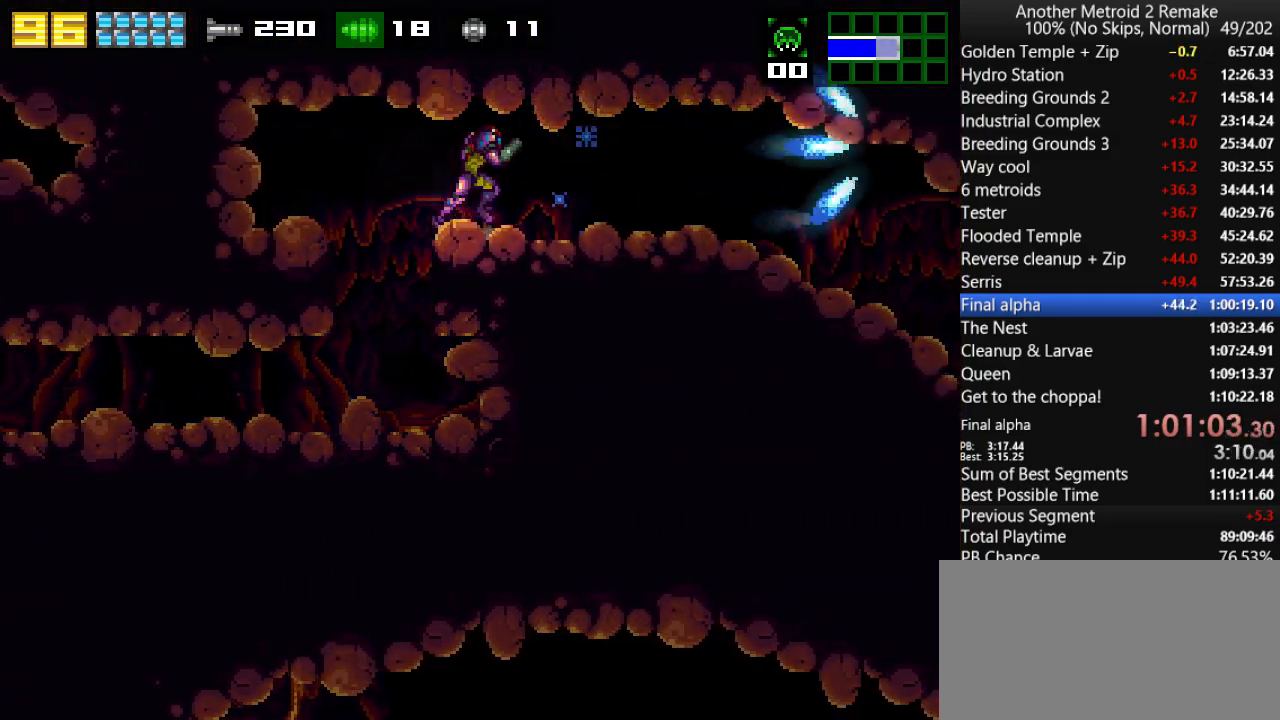
{"keys": ["down", "fire", "right"], "events": [[233, "up", "down"], [416, "down", "down"], [450, "up", "up"]]}